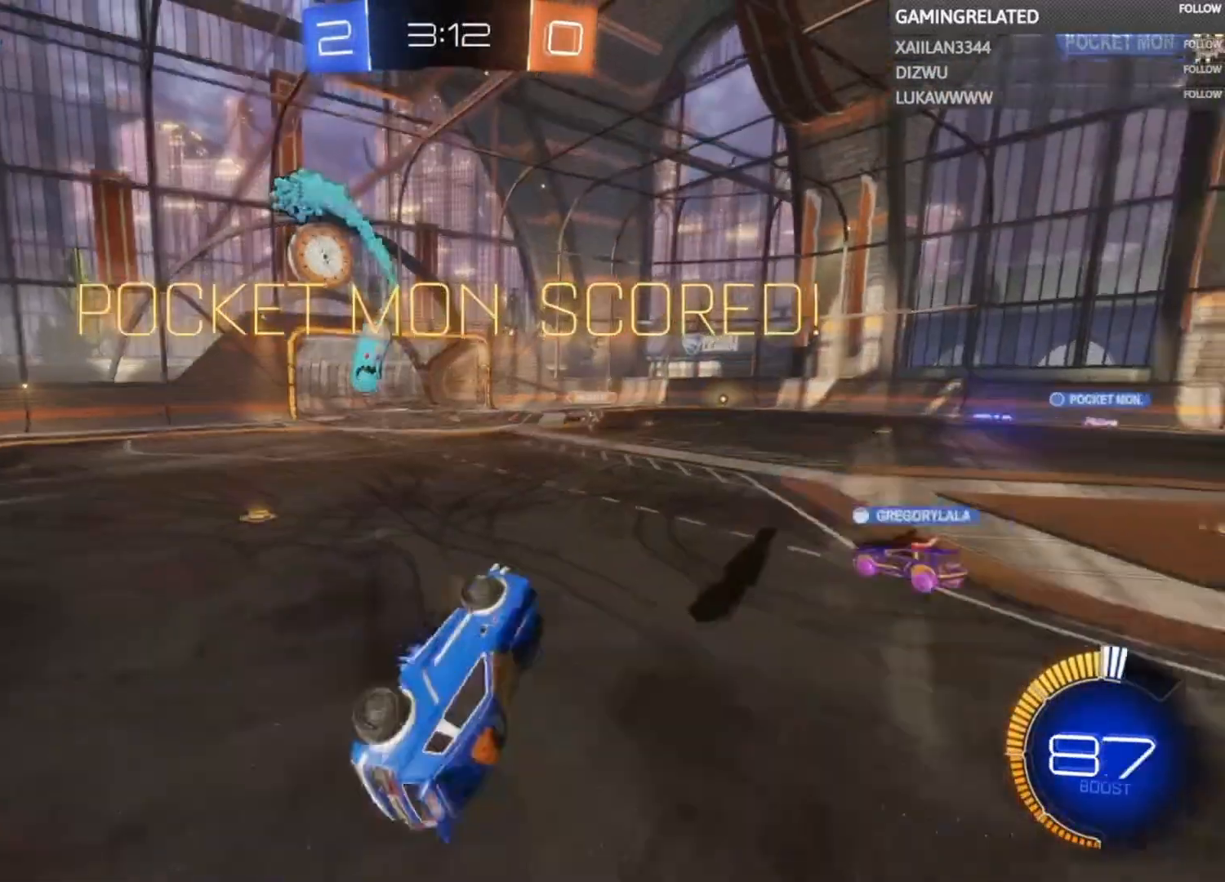
Gameplay with a controller (Xbox layout); each line is a JSON object with the inputs held at the frame after it. "events" lists button and stick changes between this image and that frame as [ms after this image, input, new state], when the widget could be followed in between. Not read: L3 R3.
{"buttons": [], "left_stick": "down-right", "right_stick": "center", "events": [[500, "left_stick", "down-right"]]}
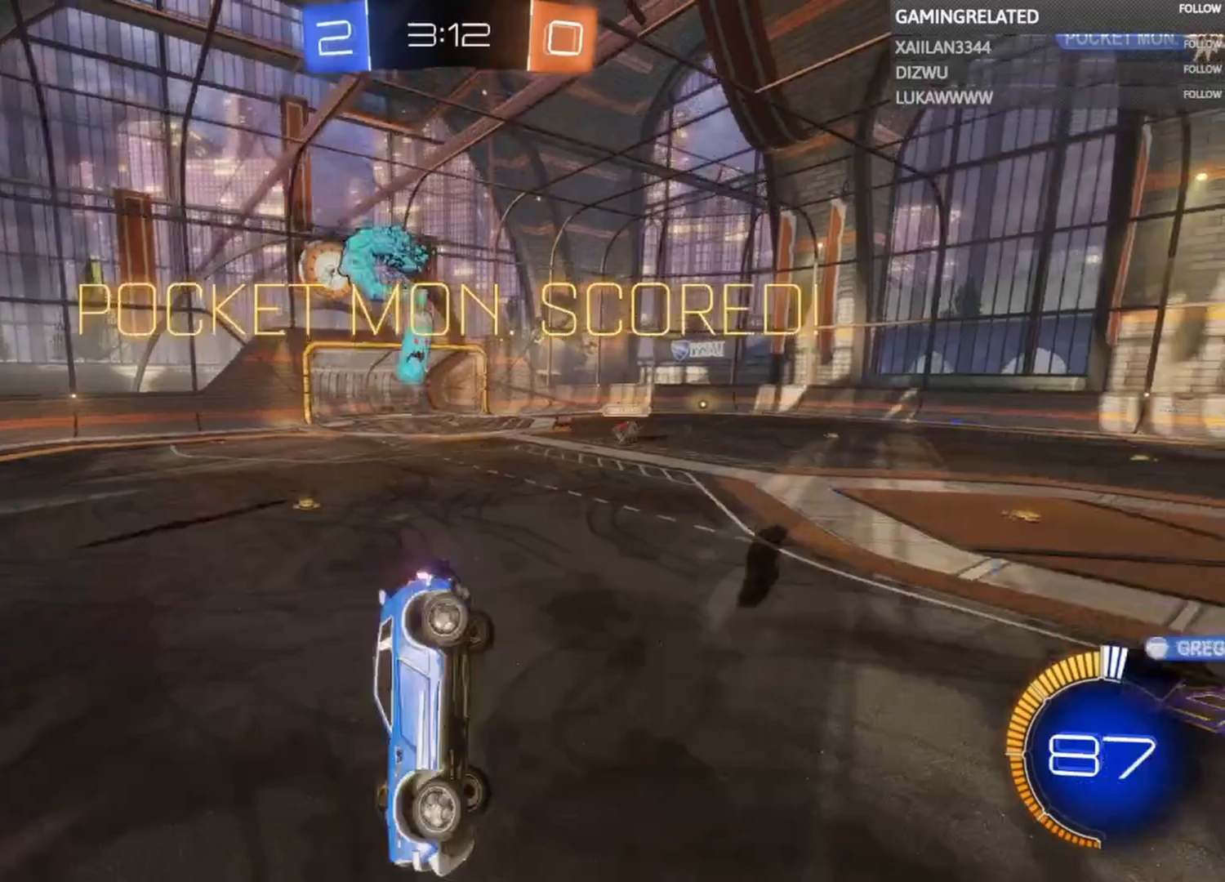
{"buttons": ["A", "B", "R1"], "left_stick": "down-right", "right_stick": "center", "events": [[67, "A", "down"], [67, "B", "down"], [67, "R1", "down"]]}
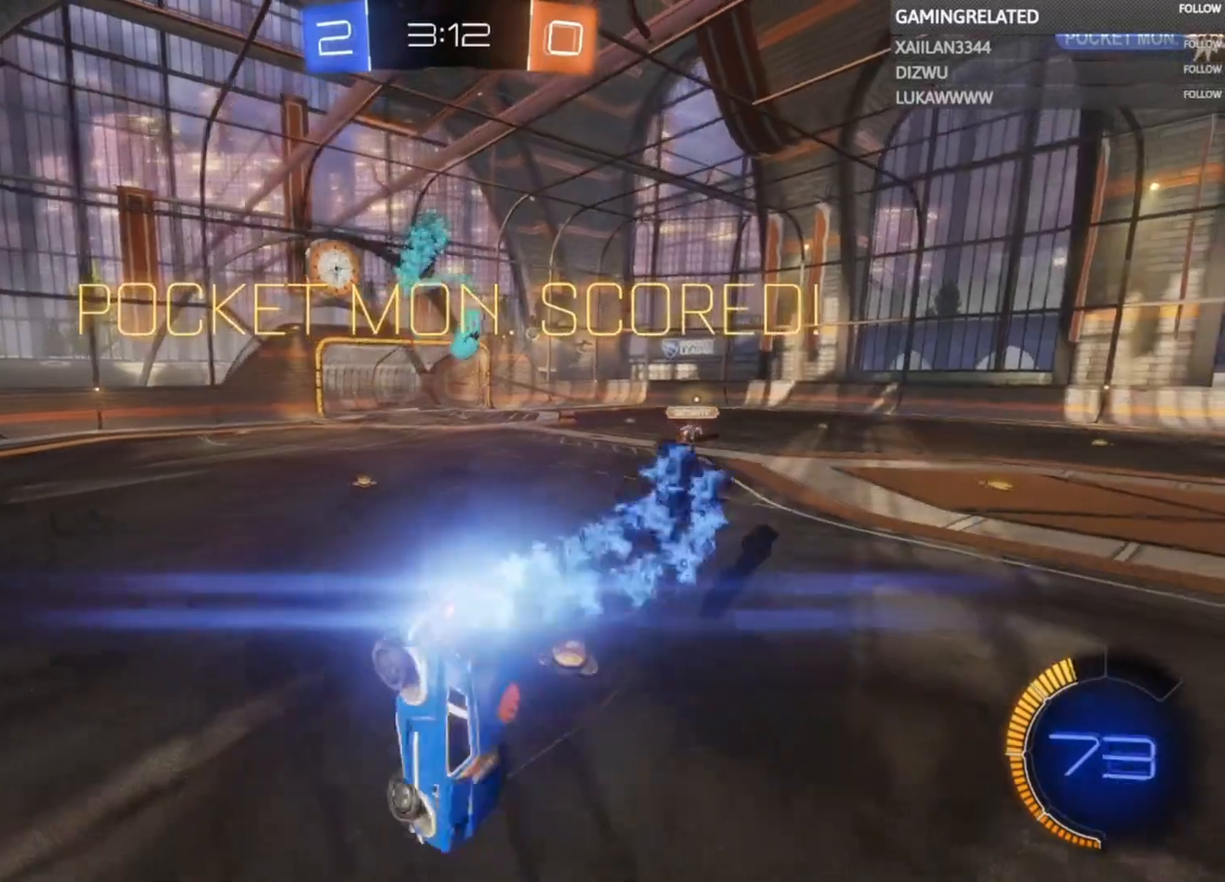
{"buttons": [], "left_stick": "center", "right_stick": "center", "events": [[367, "B", "up"], [433, "A", "up"], [433, "R1", "up"], [500, "left_stick", "center"]]}
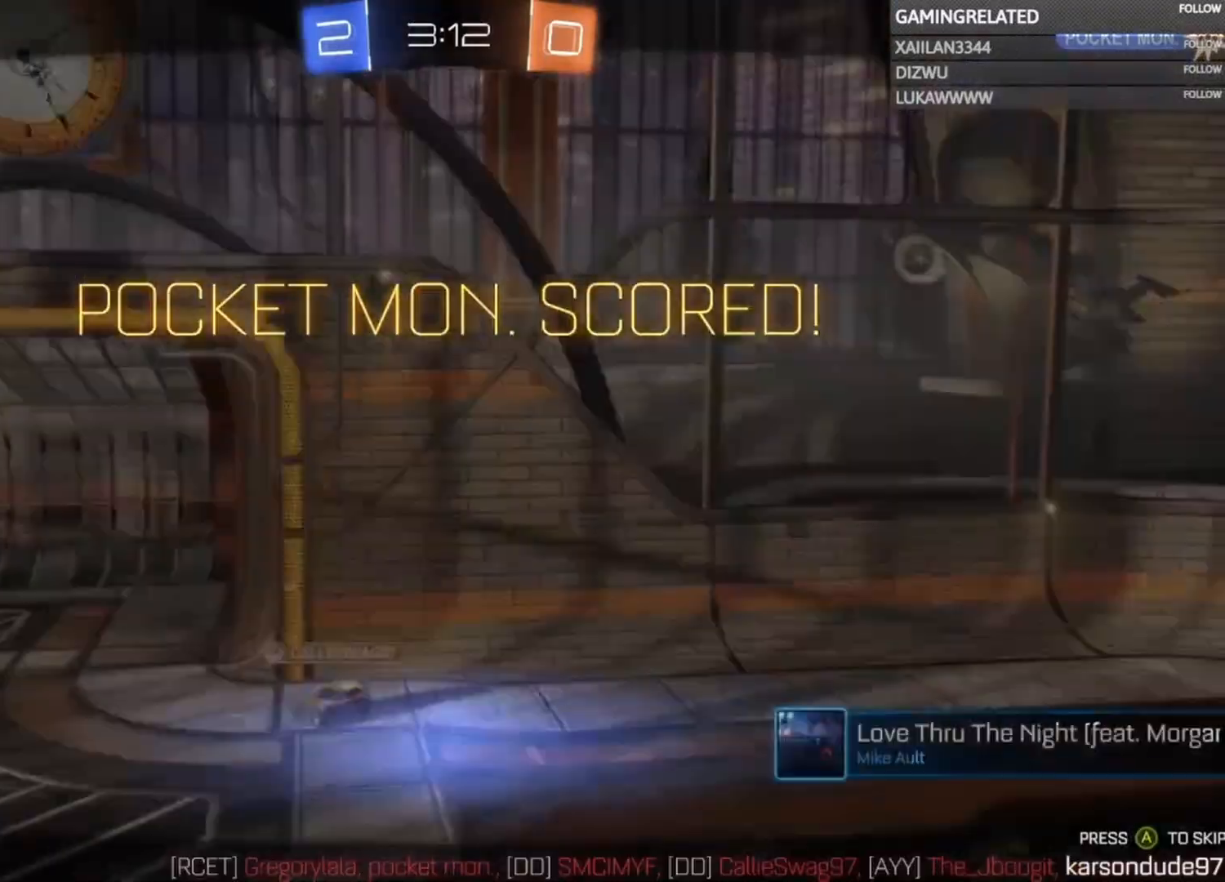
{"buttons": [], "left_stick": "center", "right_stick": "center", "events": []}
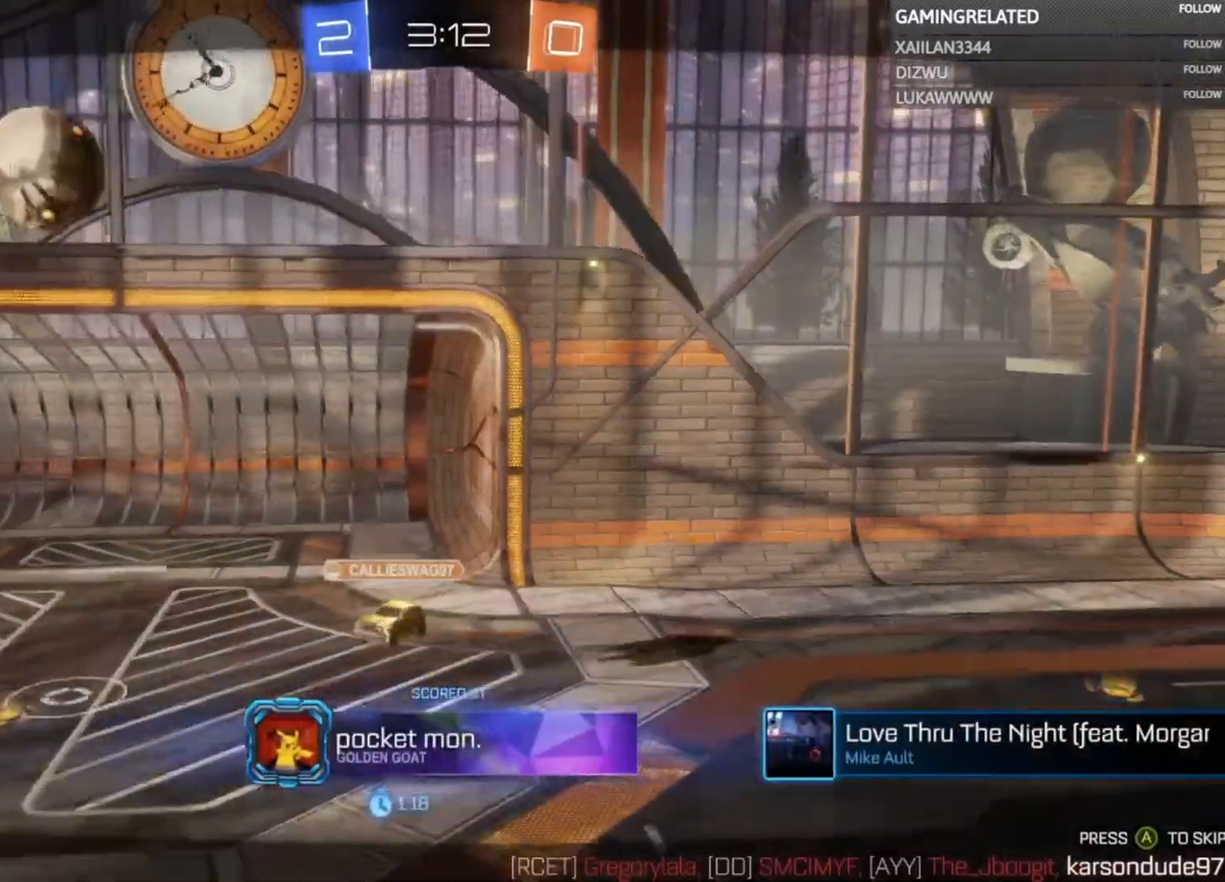
{"buttons": ["A"], "left_stick": "up-left", "right_stick": "center", "events": [[33, "A", "down"], [400, "A", "up"], [400, "left_stick", "up-left"], [467, "A", "down"]]}
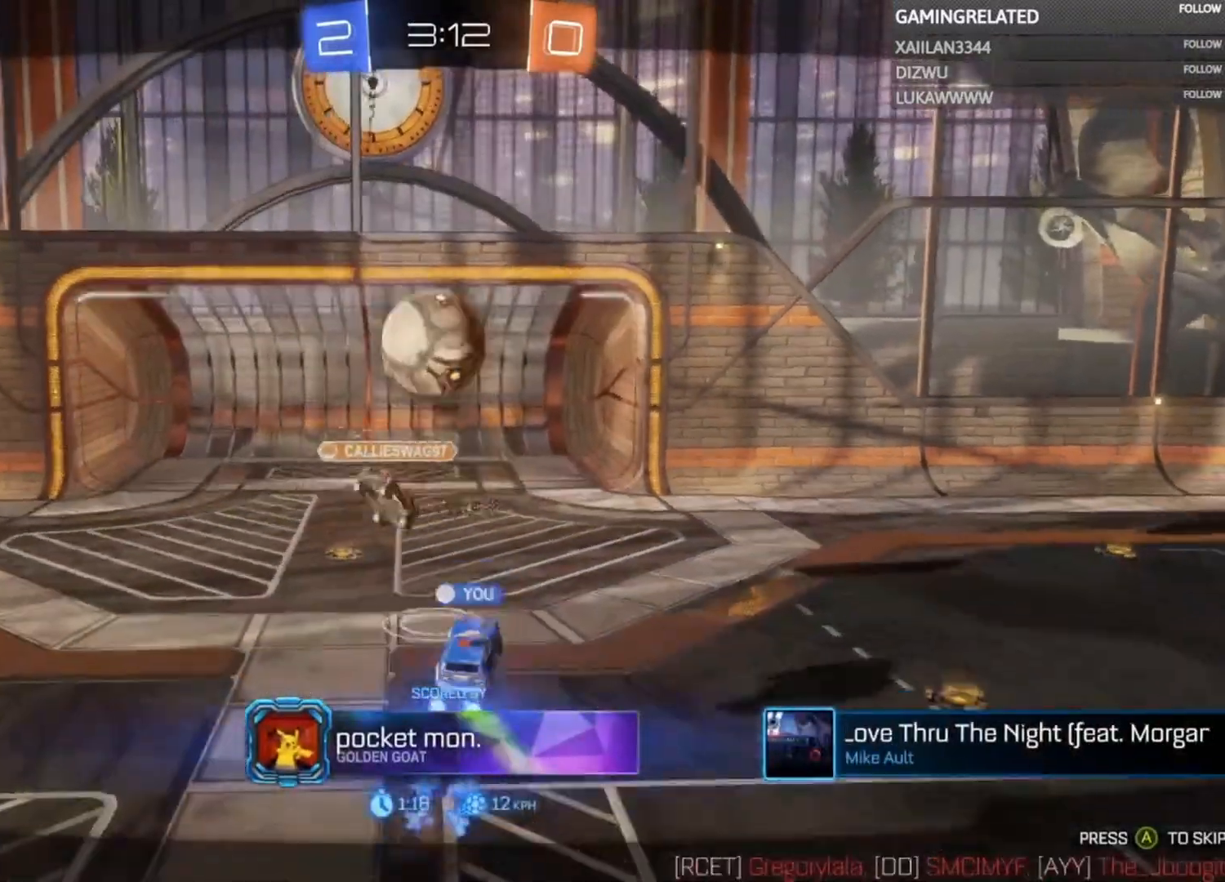
{"buttons": [], "left_stick": "up-left", "right_stick": "center", "events": [[100, "A", "up"], [167, "A", "down"], [333, "A", "up"], [400, "A", "down"], [500, "A", "up"]]}
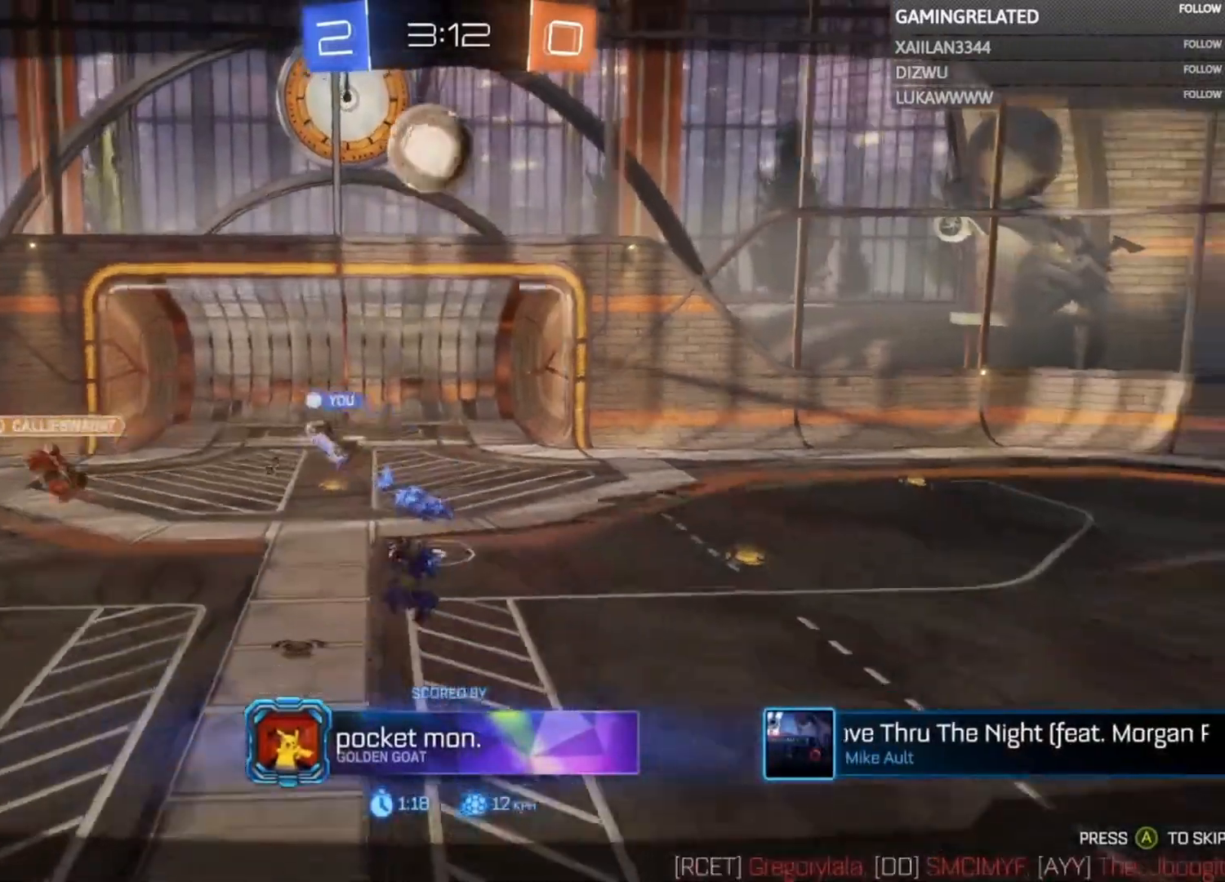
{"buttons": ["A"], "left_stick": "center", "right_stick": "center", "events": [[100, "A", "down"], [200, "A", "up"], [267, "A", "down"], [267, "left_stick", "center"], [400, "A", "up"], [467, "A", "down"]]}
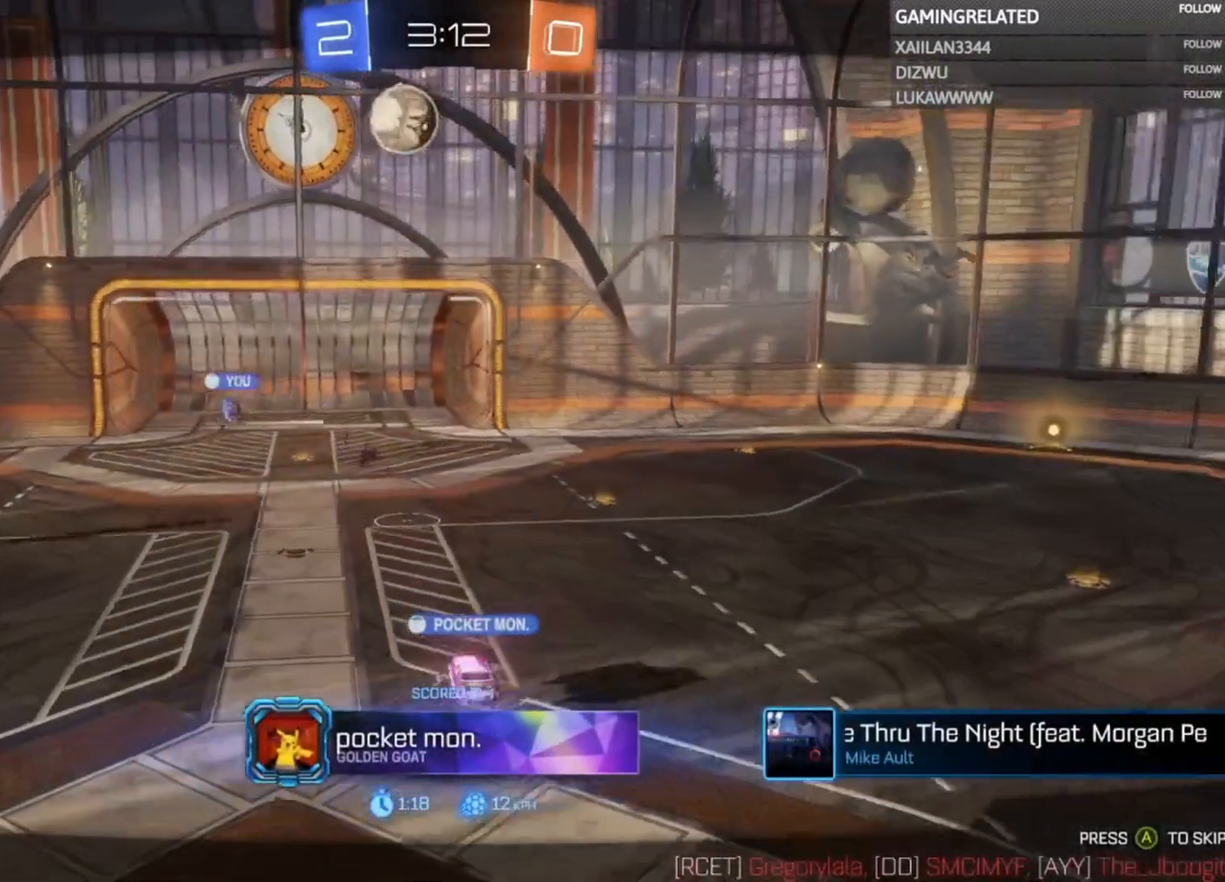
{"buttons": [], "left_stick": "center", "right_stick": "center", "events": [[100, "A", "up"], [167, "A", "down"], [267, "A", "up"], [400, "A", "down"], [467, "A", "up"]]}
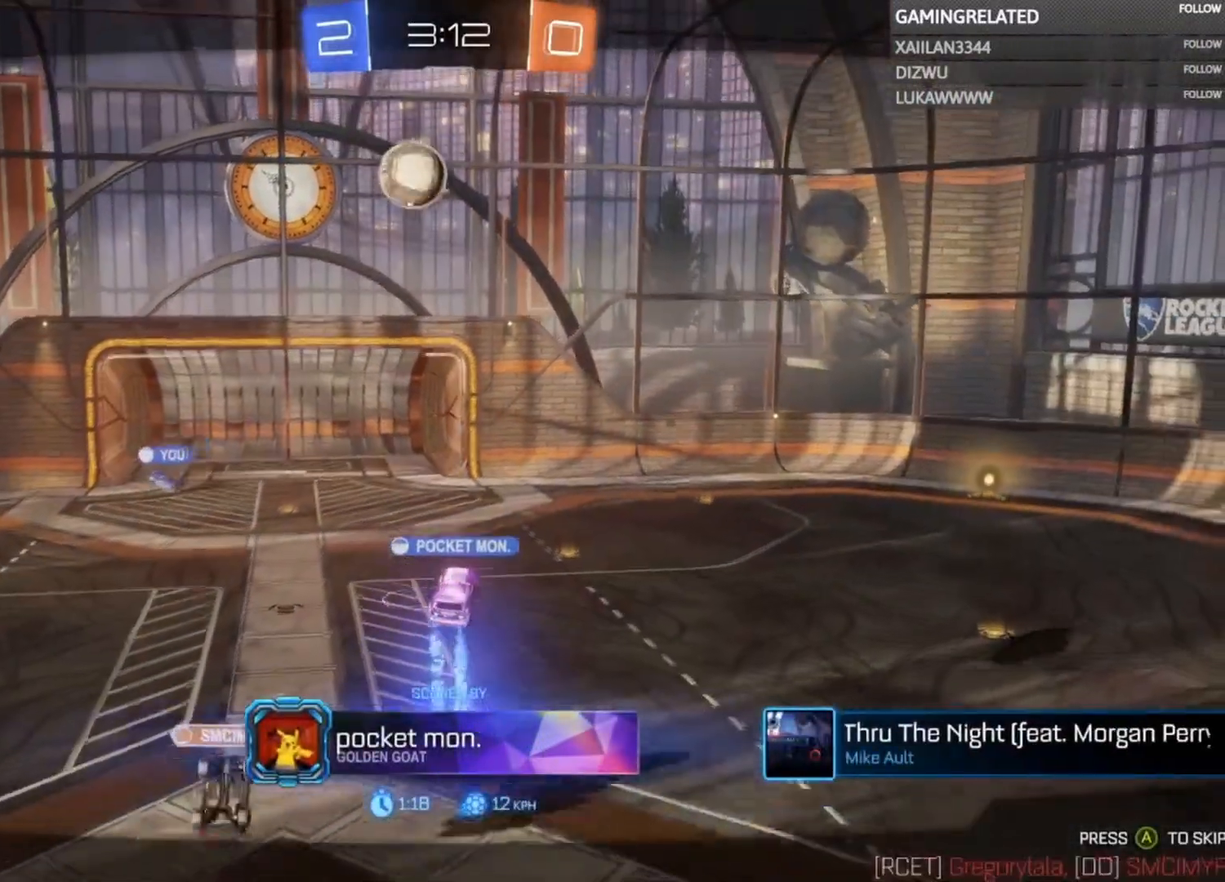
{"buttons": ["A"], "left_stick": "center", "right_stick": "center", "events": [[100, "A", "down"], [167, "A", "up"], [233, "A", "down"], [367, "A", "up"], [433, "A", "down"]]}
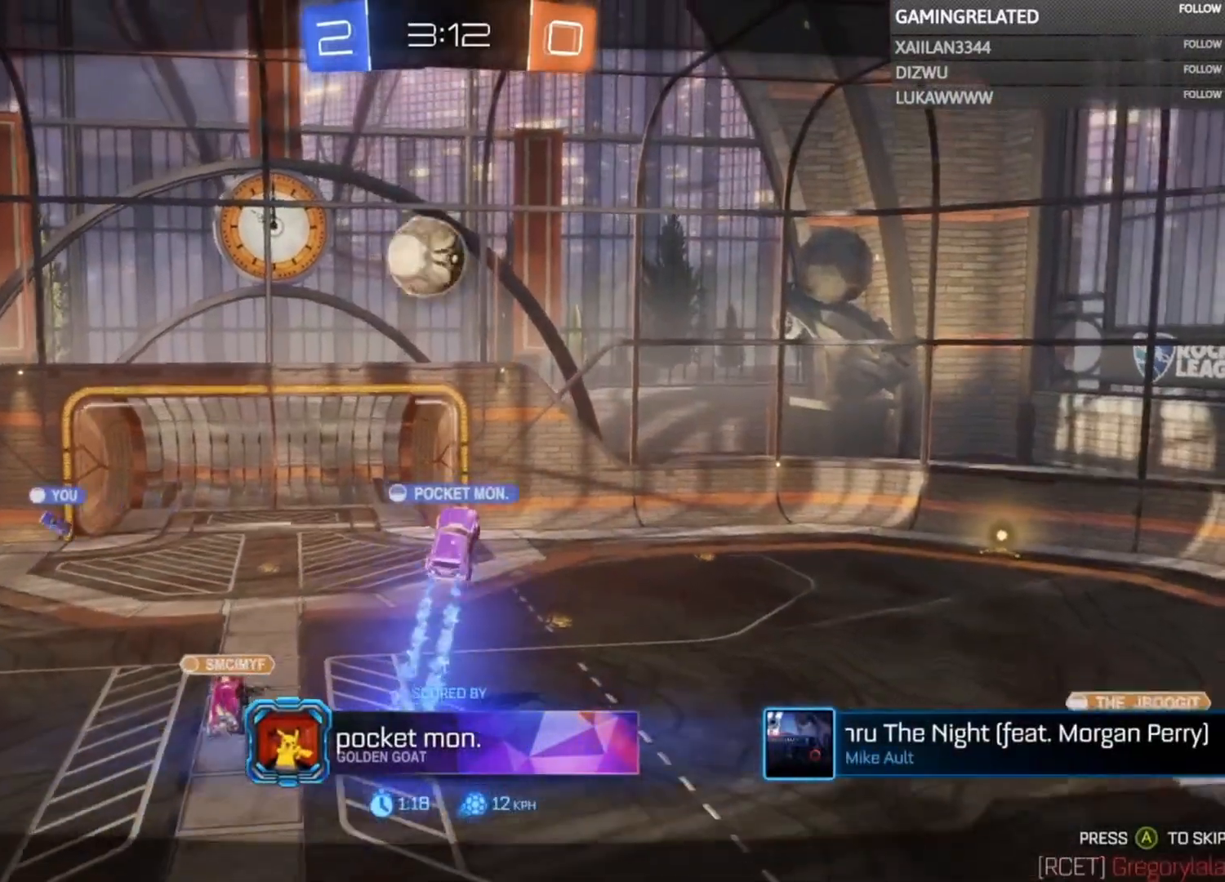
{"buttons": [], "left_stick": "center", "right_stick": "center", "events": [[67, "A", "up"], [167, "A", "down"], [267, "A", "up"], [333, "A", "down"], [467, "A", "up"]]}
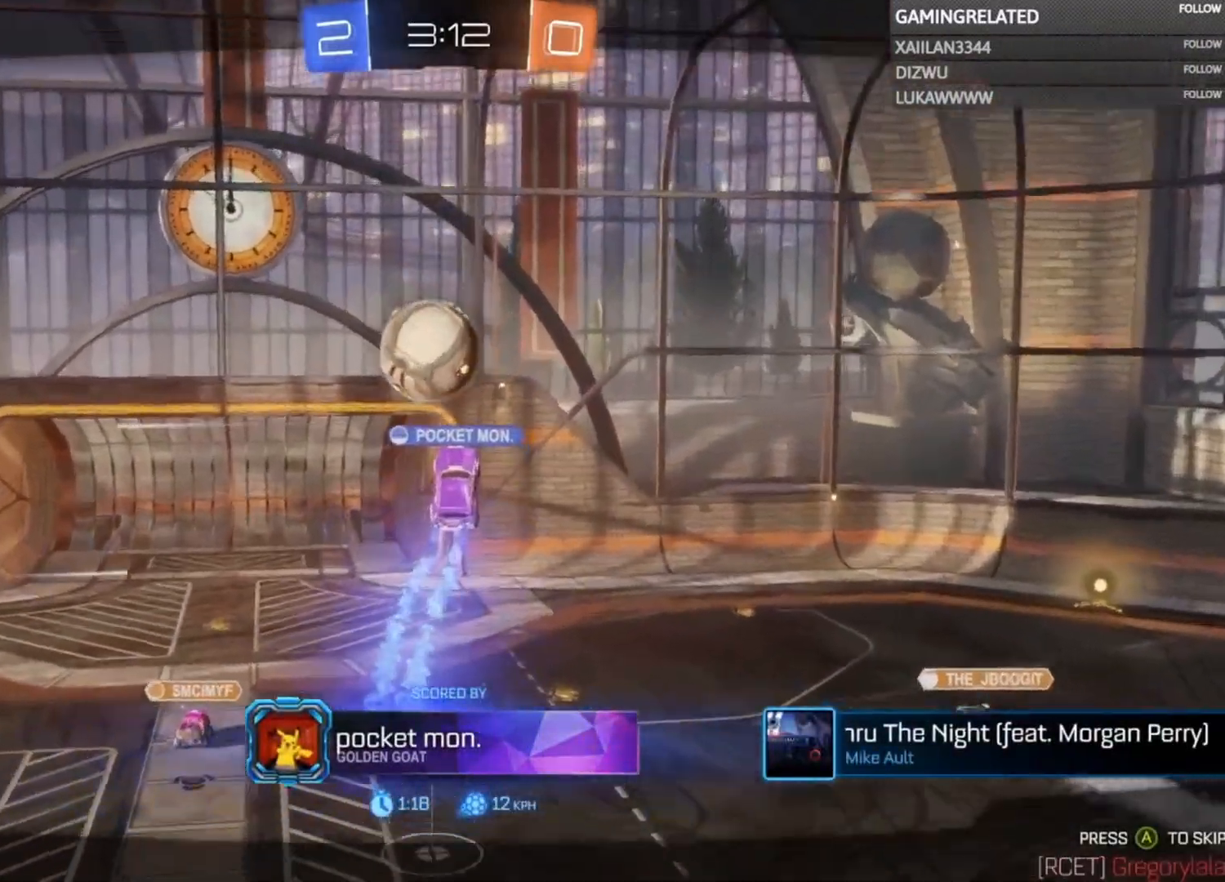
{"buttons": ["A"], "left_stick": "center", "right_stick": "center", "events": [[33, "A", "down"], [167, "A", "up"], [233, "A", "down"], [367, "A", "up"], [433, "A", "down"]]}
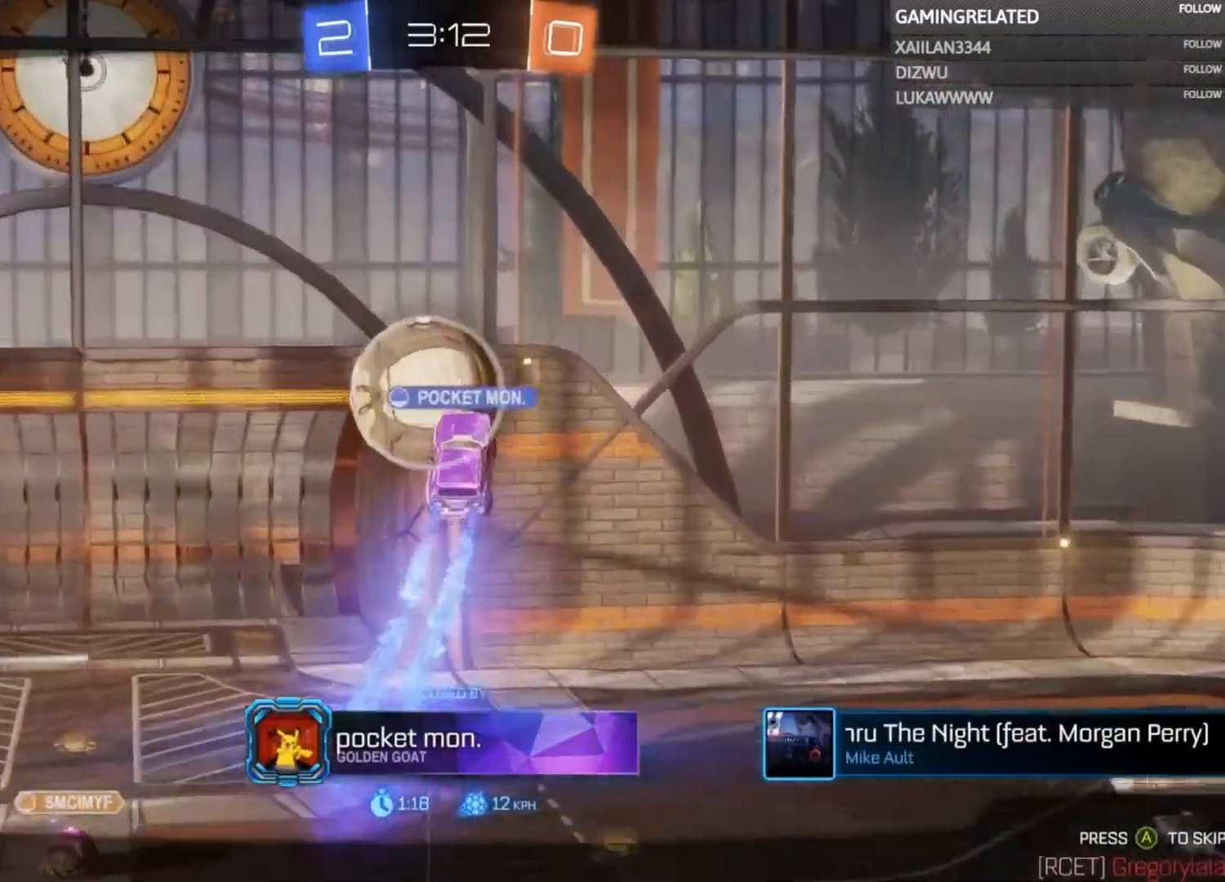
{"buttons": ["A"], "left_stick": "center", "right_stick": "center", "events": [[33, "A", "up"], [133, "A", "down"], [233, "A", "up"], [333, "A", "down"], [467, "A", "up"], [500, "A", "down"]]}
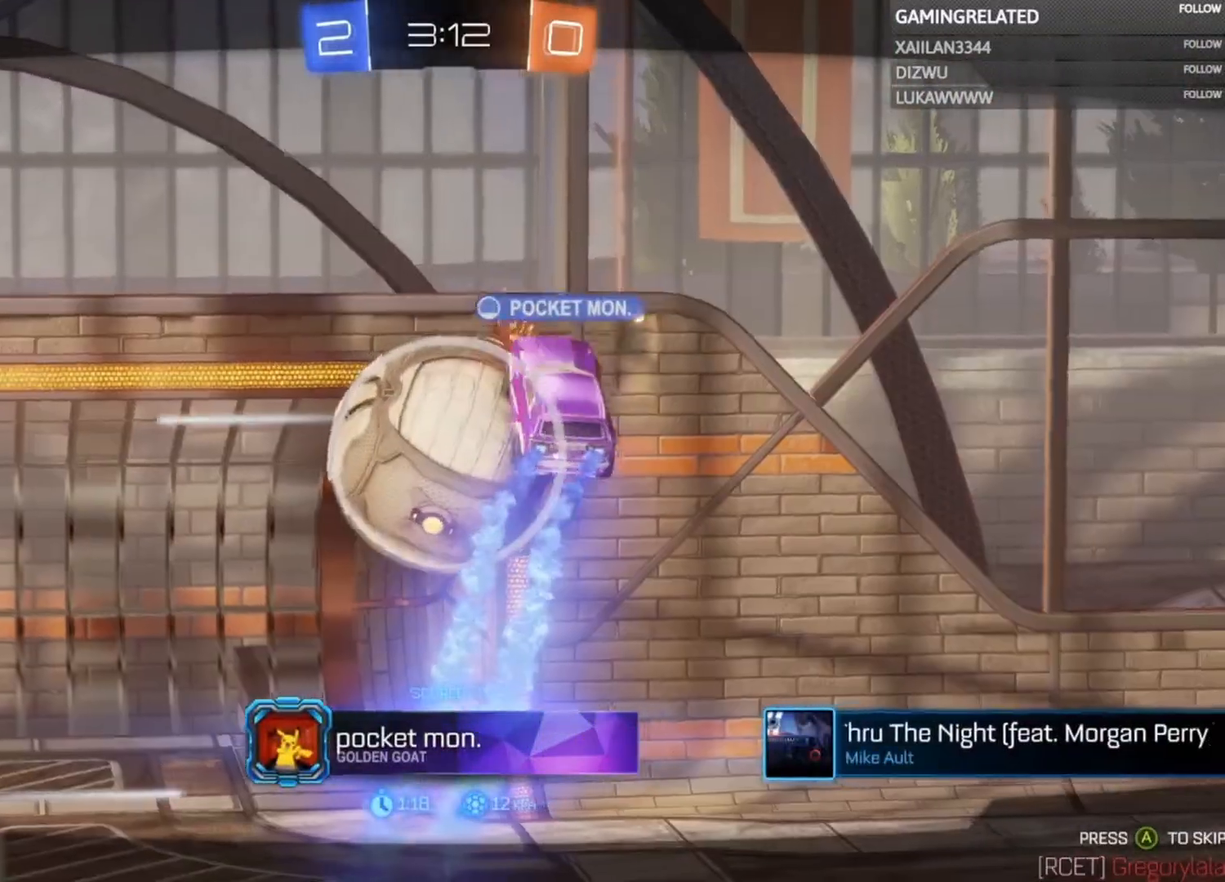
{"buttons": ["A"], "left_stick": "center", "right_stick": "center", "events": [[133, "A", "up"], [200, "A", "down"], [333, "A", "up"], [400, "A", "down"]]}
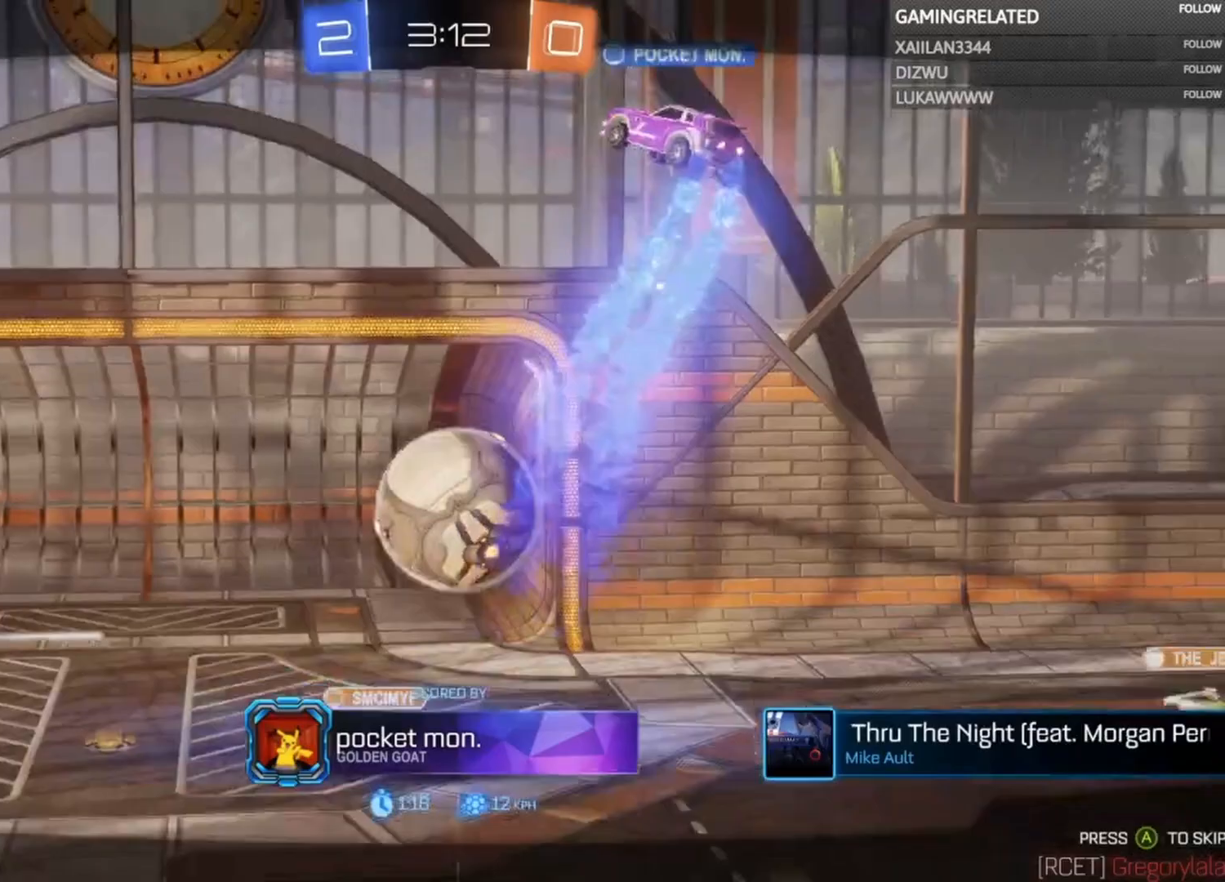
{"buttons": ["A"], "left_stick": "center", "right_stick": "center", "events": [[67, "A", "up"], [100, "A", "down"], [200, "A", "up"], [300, "A", "down"], [400, "A", "up"], [500, "A", "down"]]}
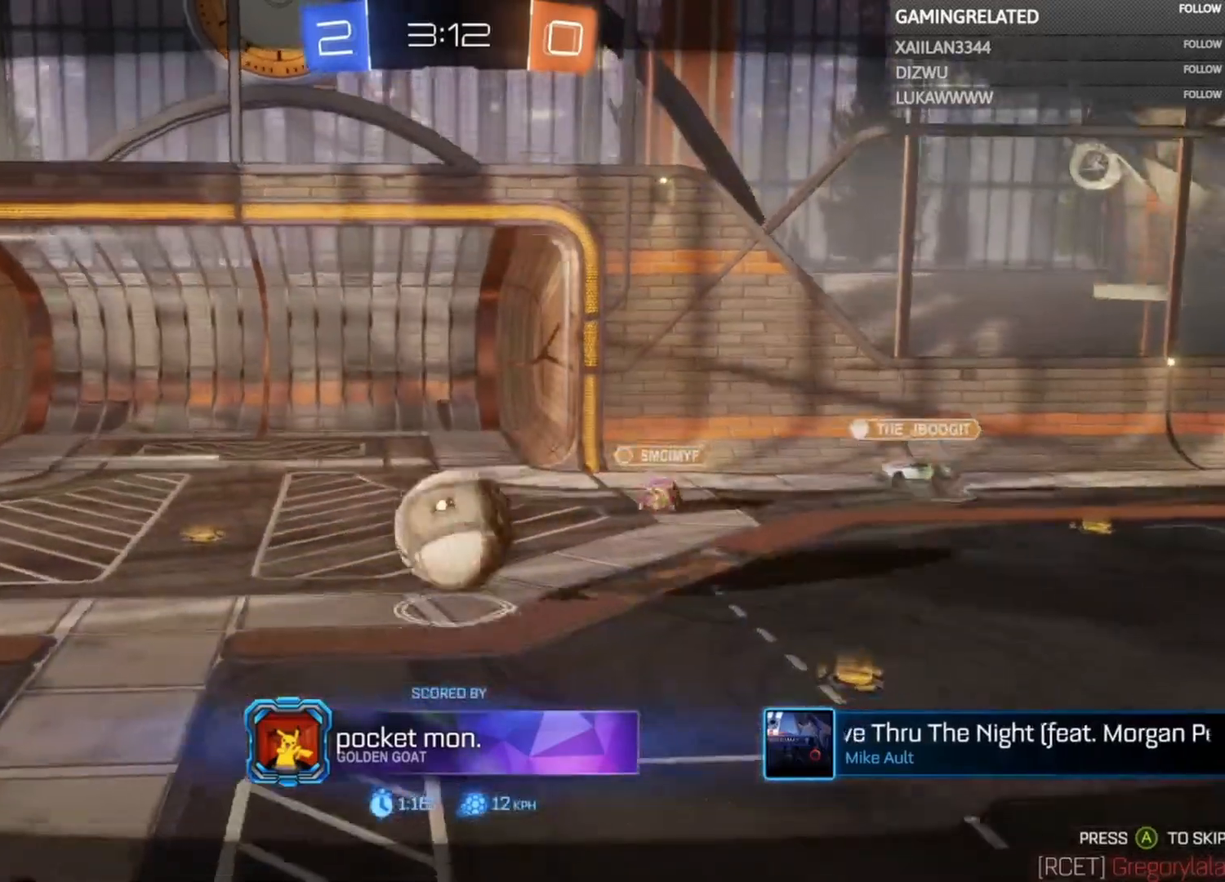
{"buttons": ["A"], "left_stick": "center", "right_stick": "center", "events": [[133, "A", "up"], [200, "A", "down"], [300, "A", "up"], [400, "A", "down"]]}
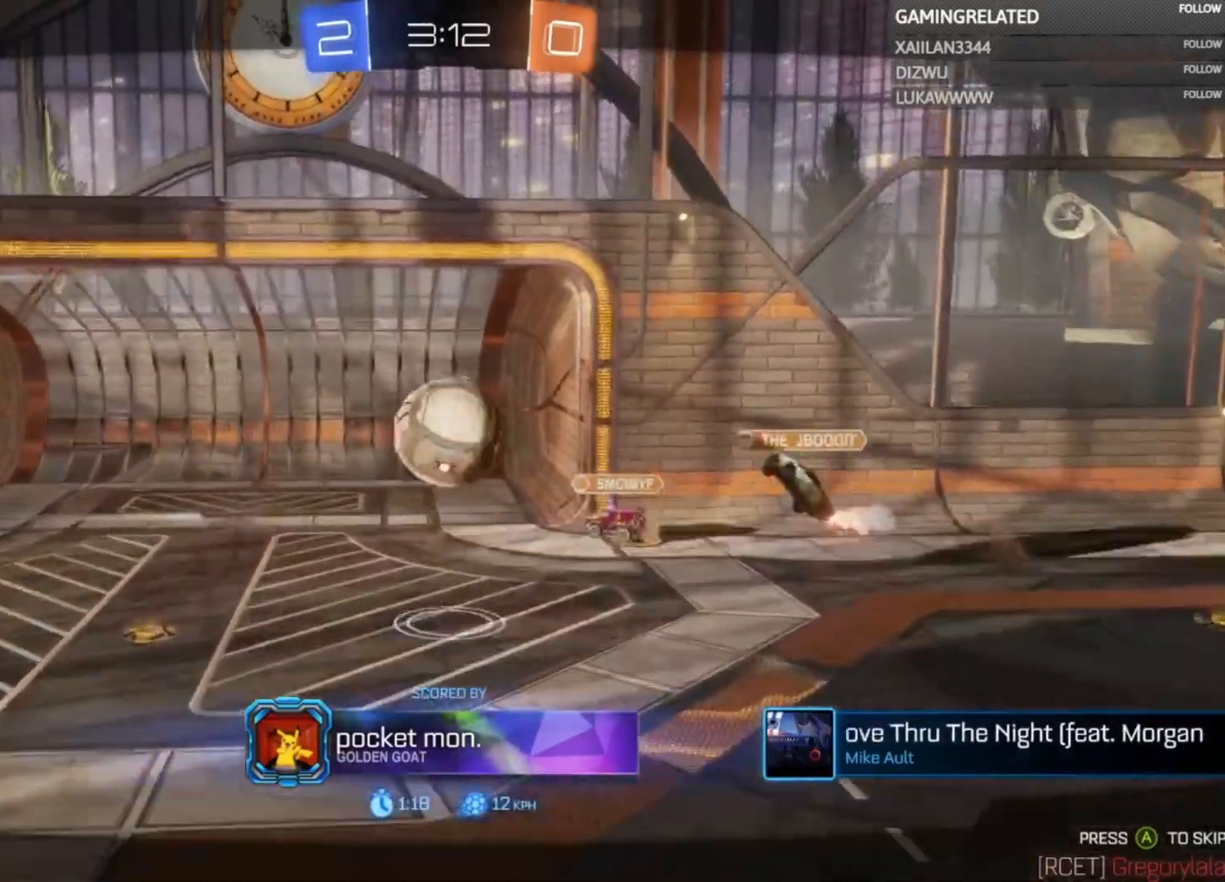
{"buttons": [], "left_stick": "center", "right_stick": "center", "events": [[67, "A", "up"], [167, "A", "down"], [267, "A", "up"], [400, "A", "down"], [500, "A", "up"]]}
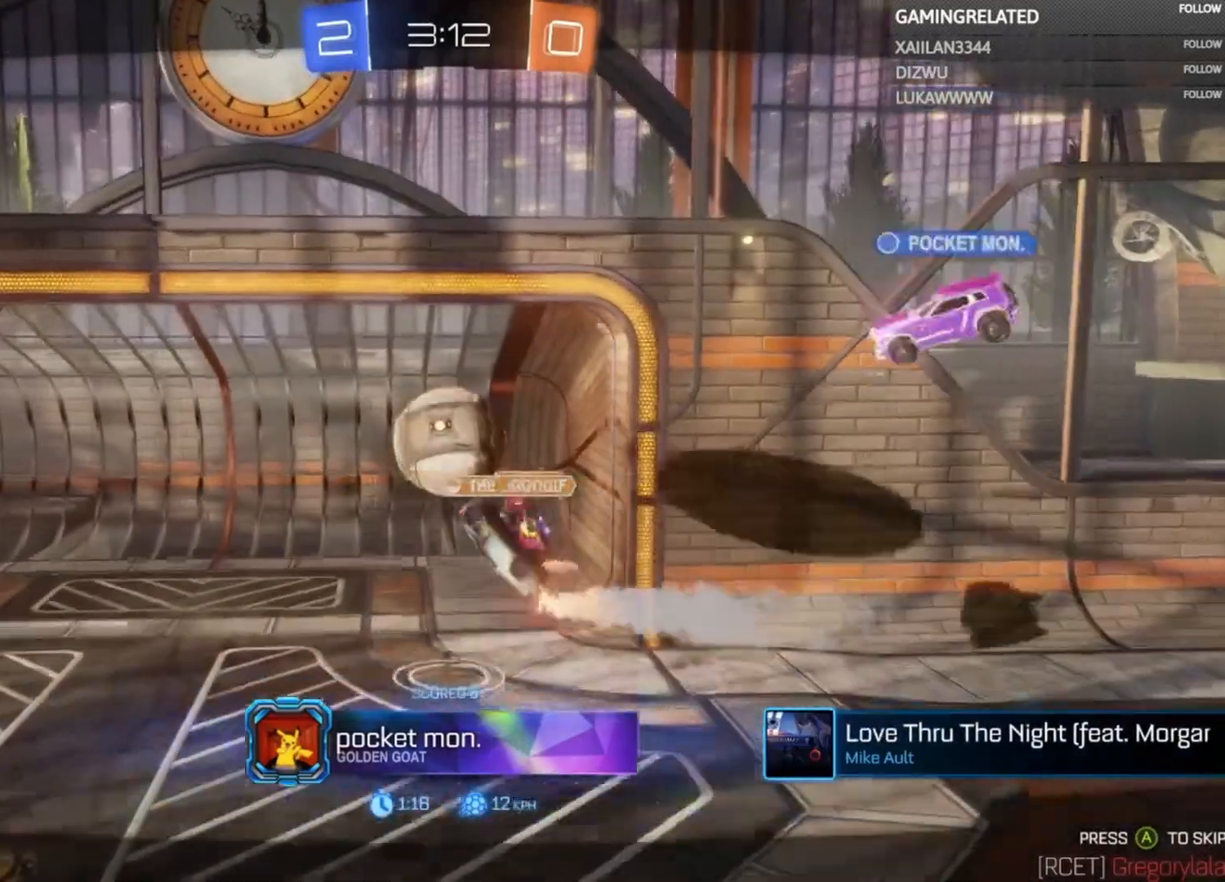
{"buttons": [], "left_stick": "center", "right_stick": "center", "events": [[100, "A", "down"], [233, "A", "up"]]}
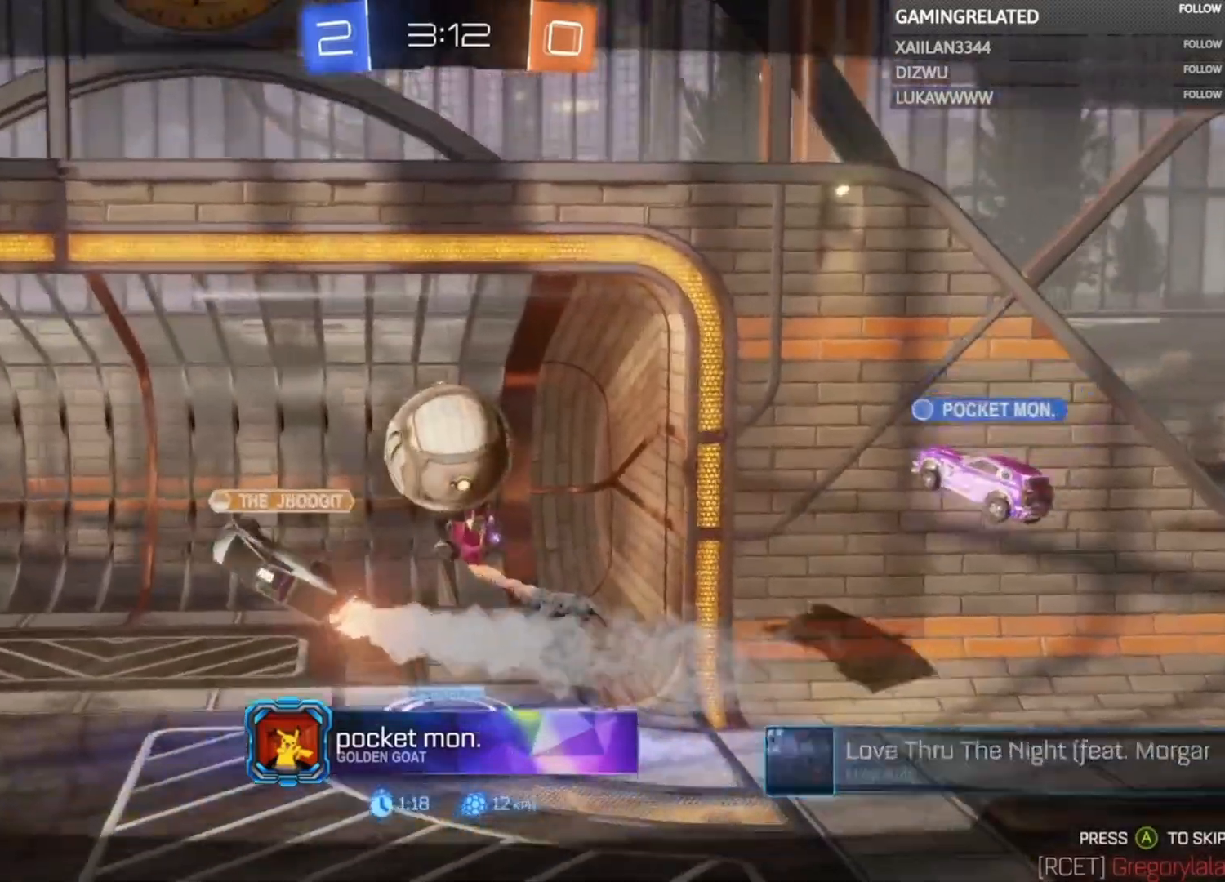
{"buttons": [], "left_stick": "center", "right_stick": "center", "events": []}
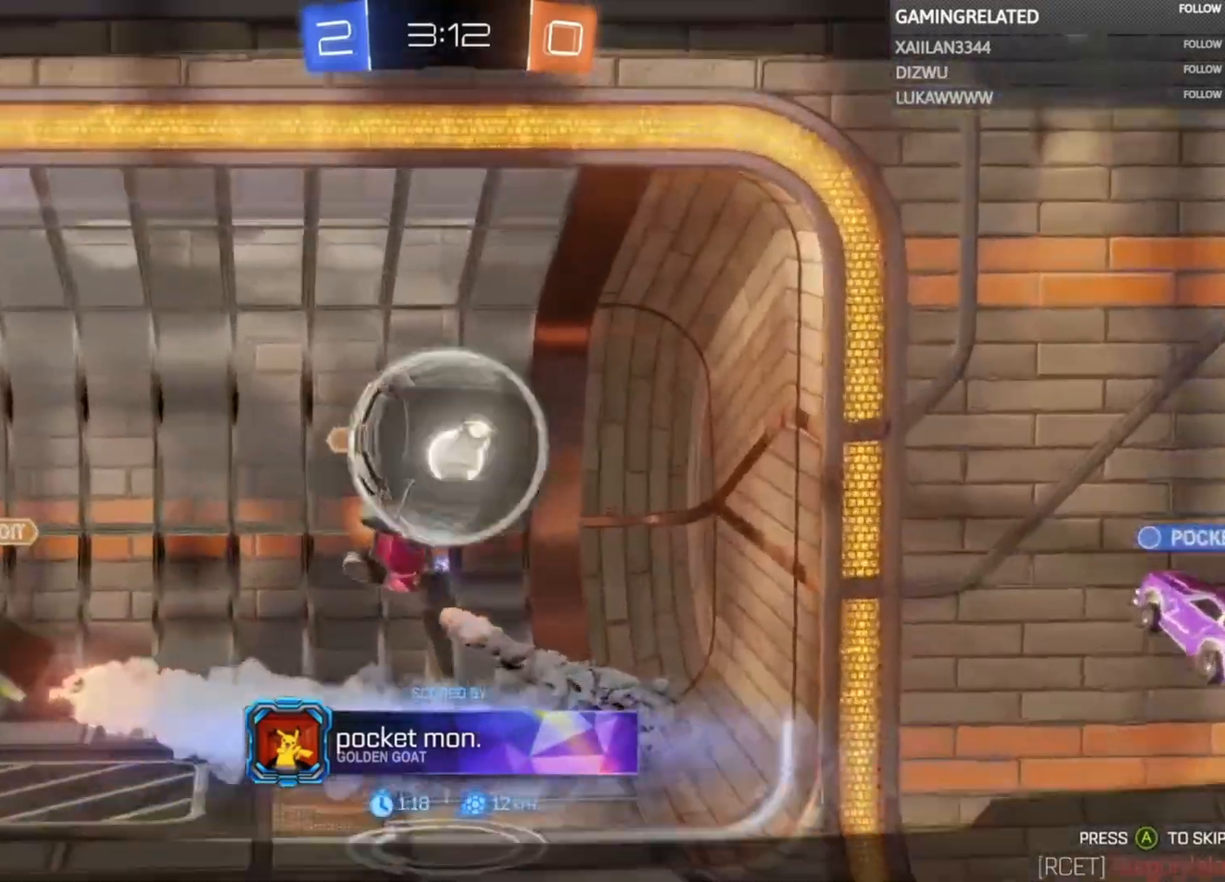
{"buttons": [], "left_stick": "center", "right_stick": "center", "events": []}
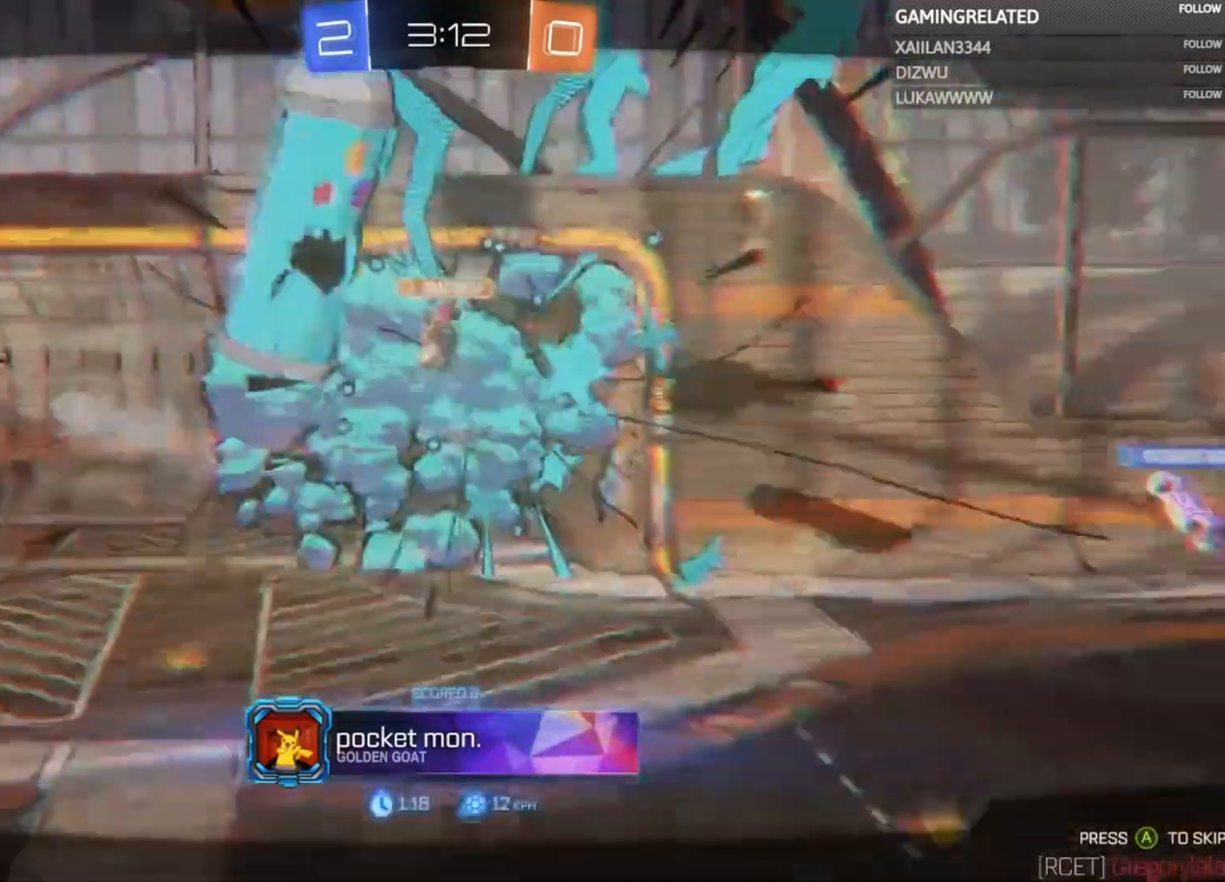
{"buttons": [], "left_stick": "center", "right_stick": "center", "events": []}
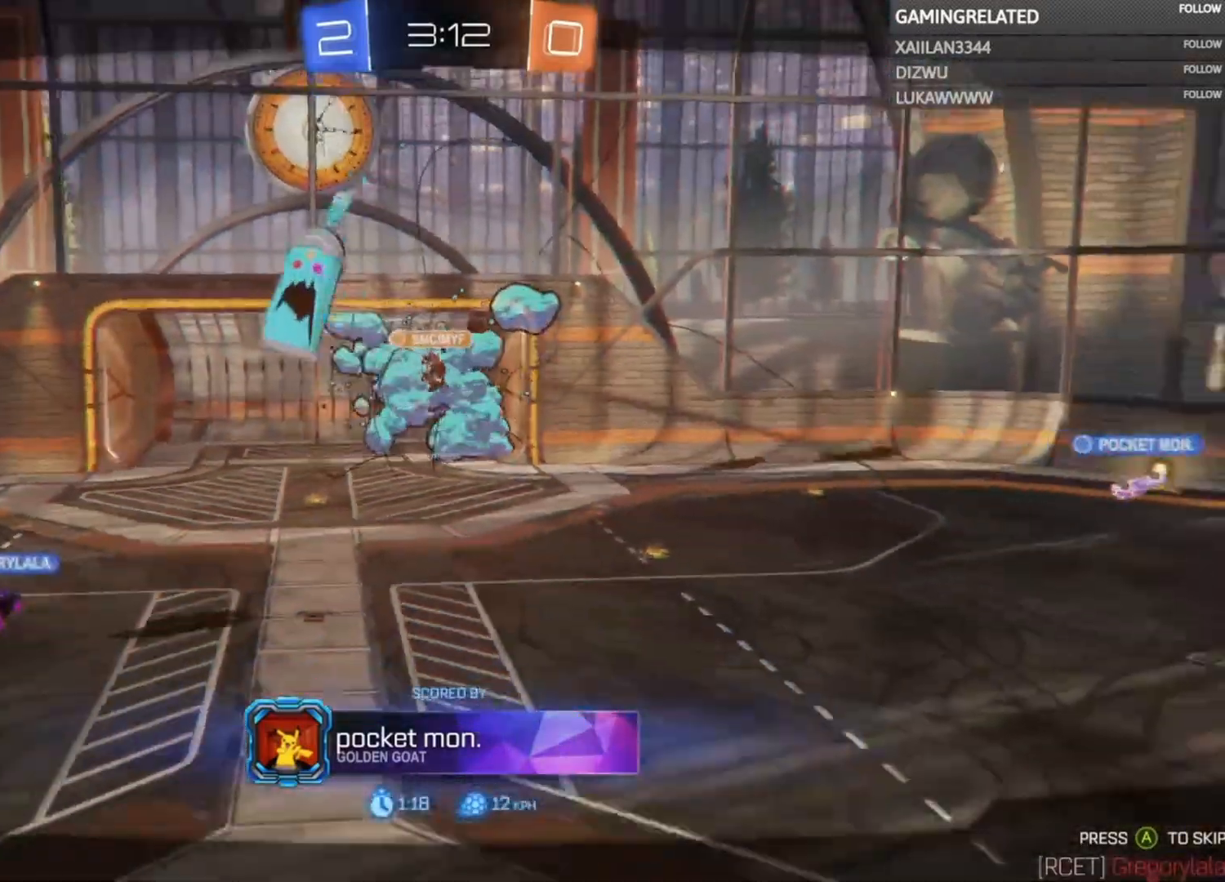
{"buttons": [], "left_stick": "center", "right_stick": "center", "events": []}
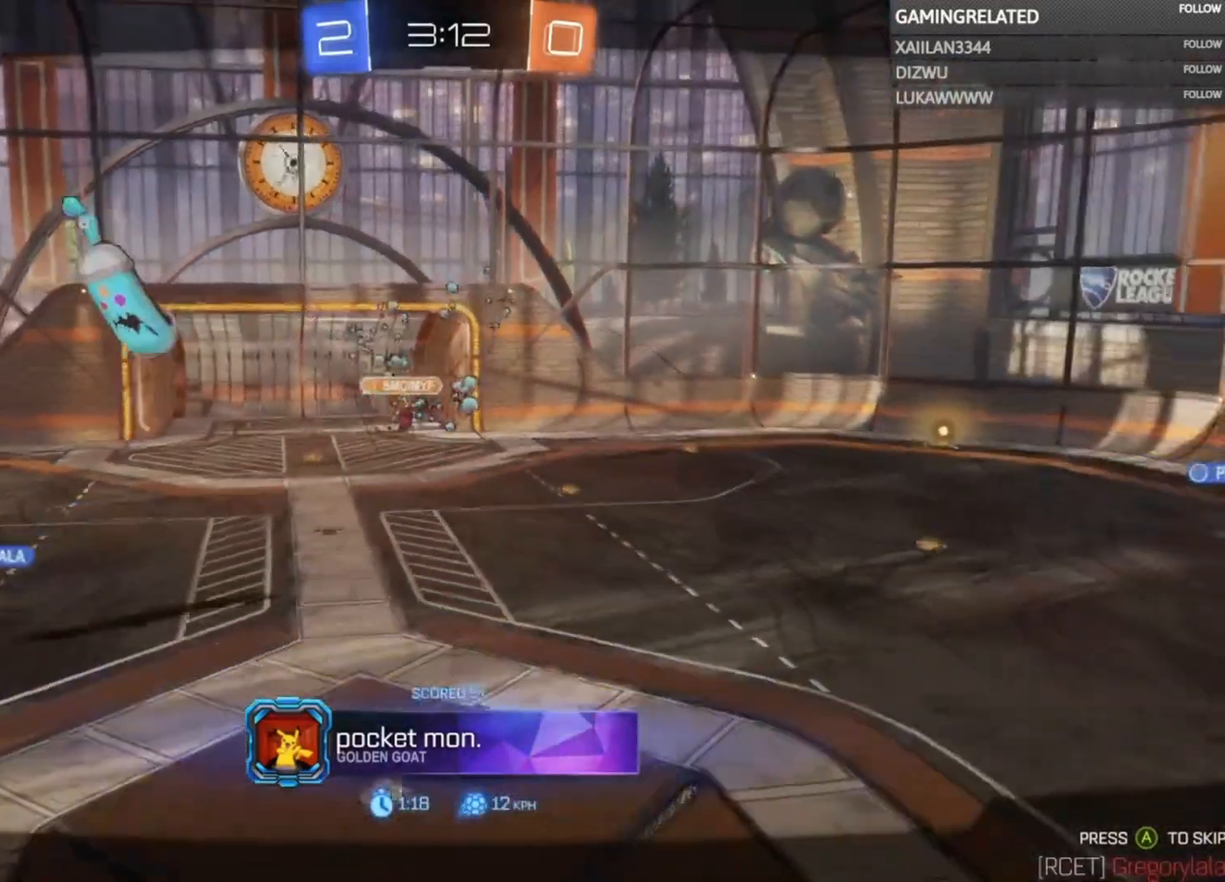
{"buttons": [], "left_stick": "center", "right_stick": "center", "events": [[67, "A", "down"], [267, "A", "up"]]}
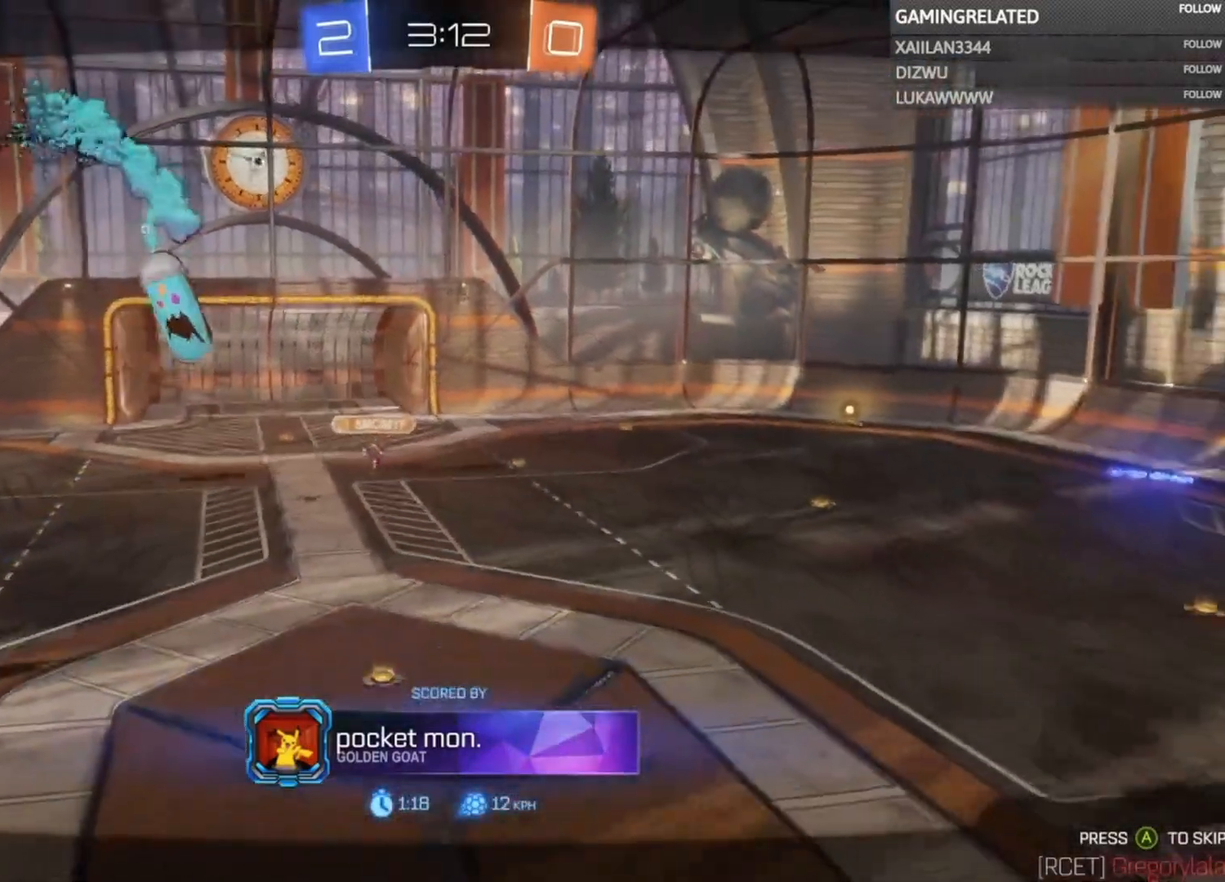
{"buttons": [], "left_stick": "center", "right_stick": "center", "events": []}
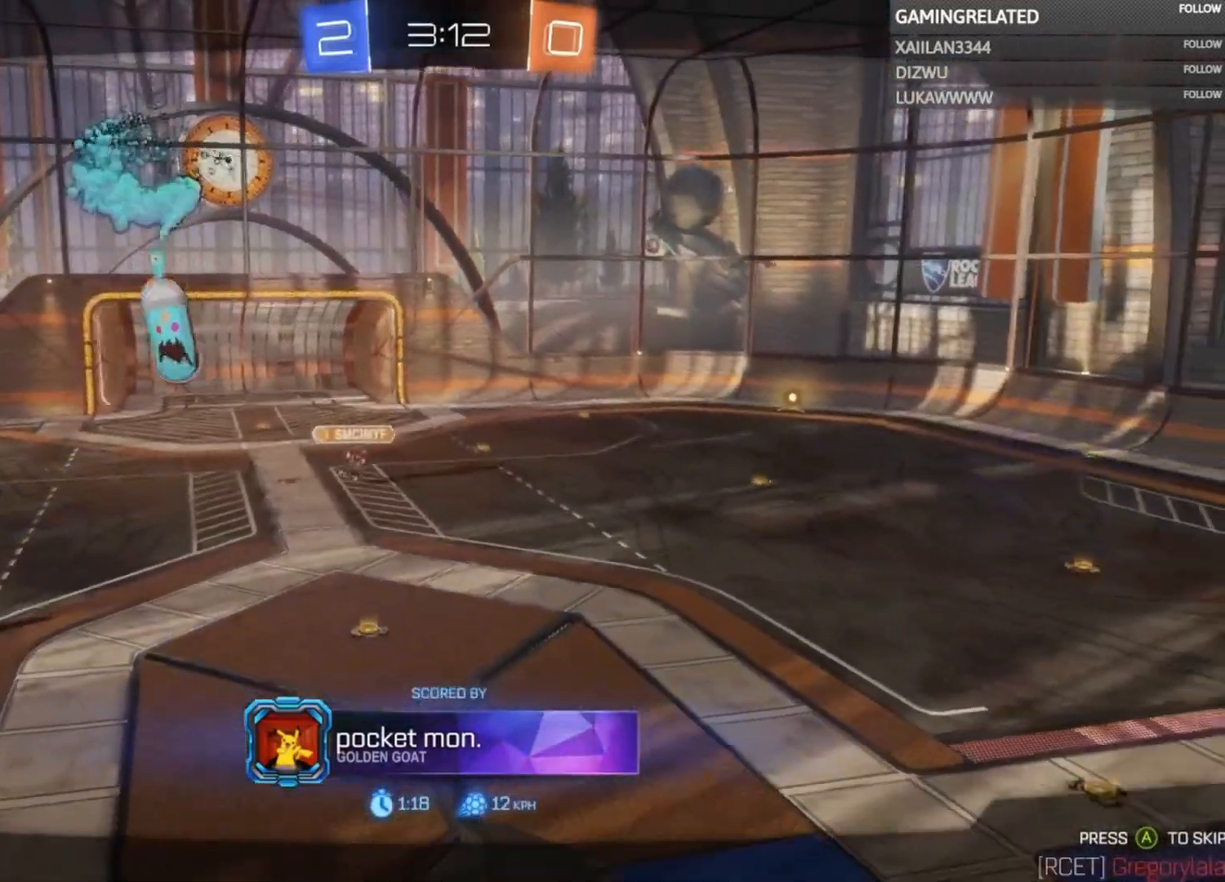
{"buttons": [], "left_stick": "center", "right_stick": "center", "events": []}
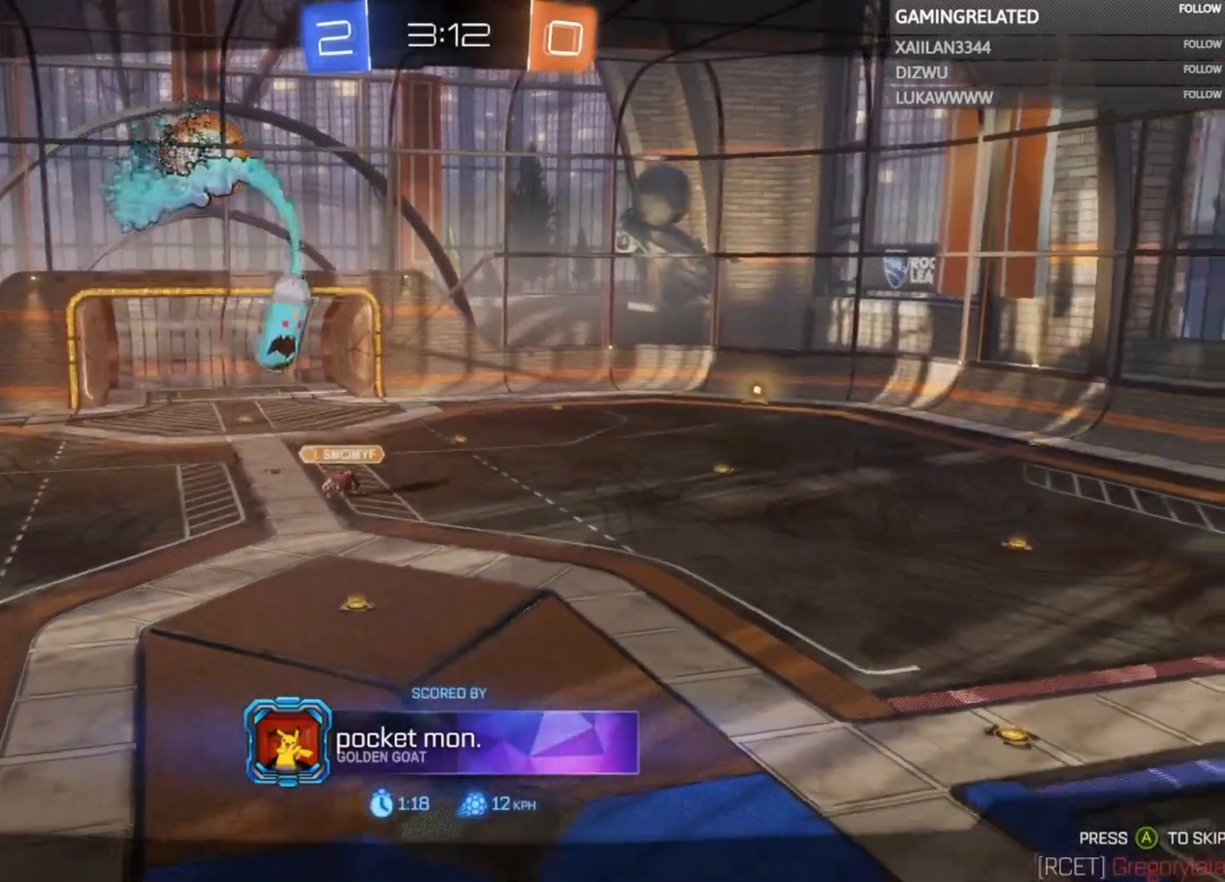
{"buttons": [], "left_stick": "center", "right_stick": "center", "events": []}
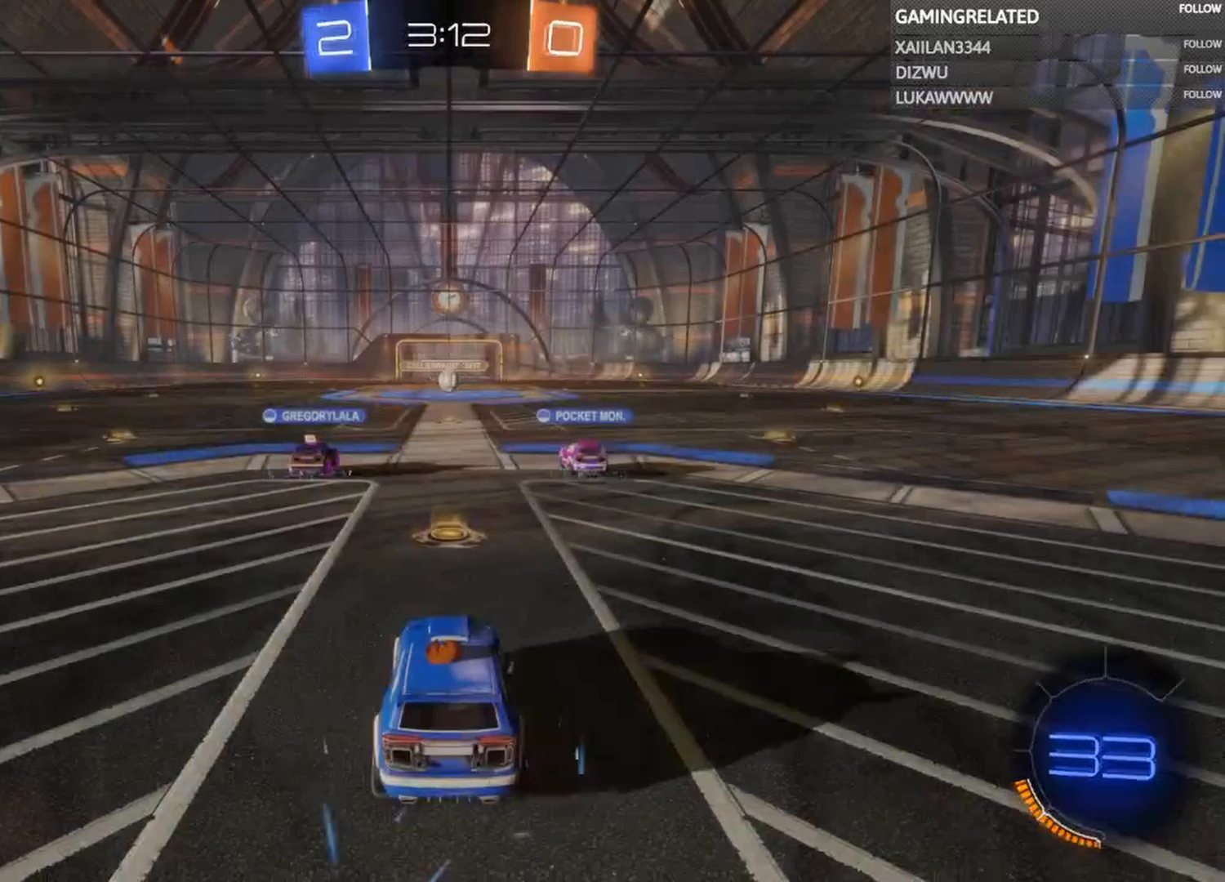
{"buttons": [], "left_stick": "center", "right_stick": "center", "events": []}
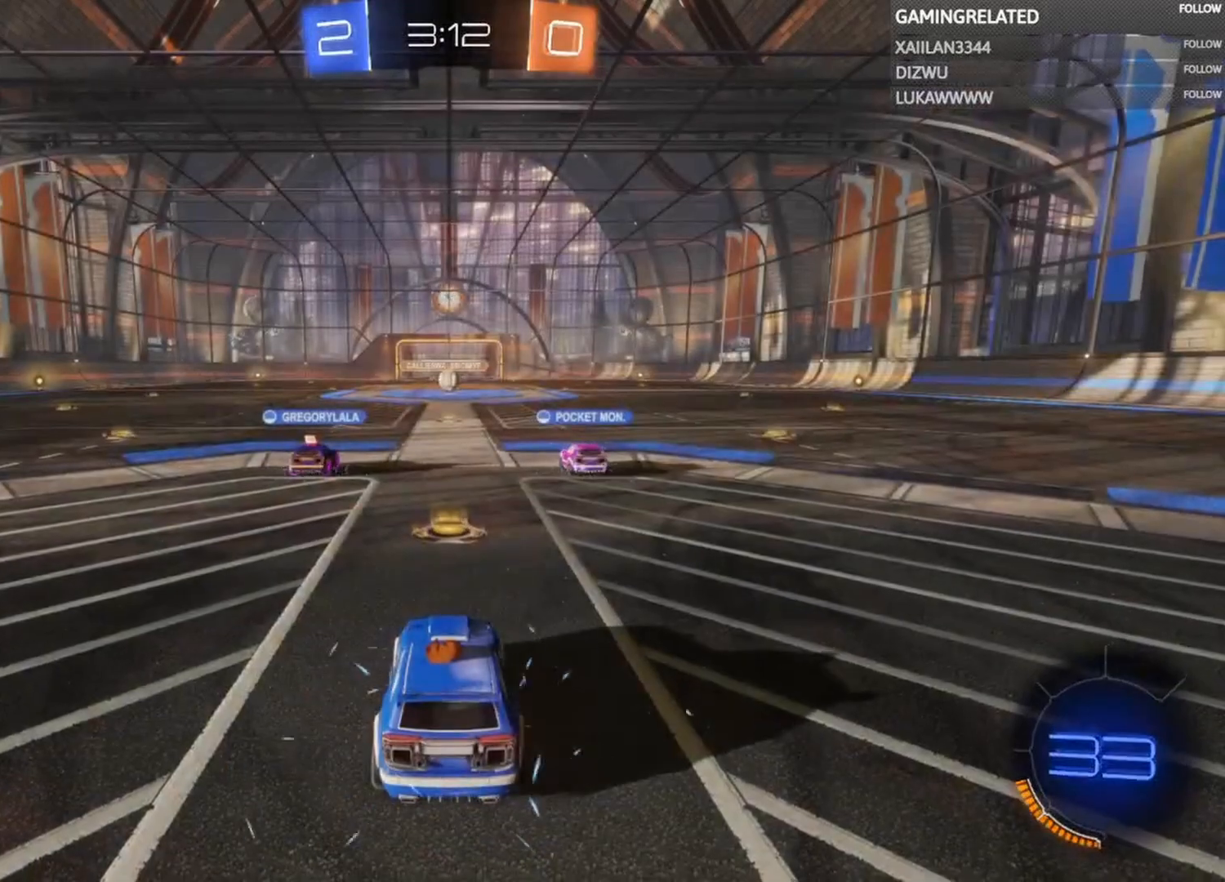
{"buttons": [], "left_stick": "center", "right_stick": "center", "events": []}
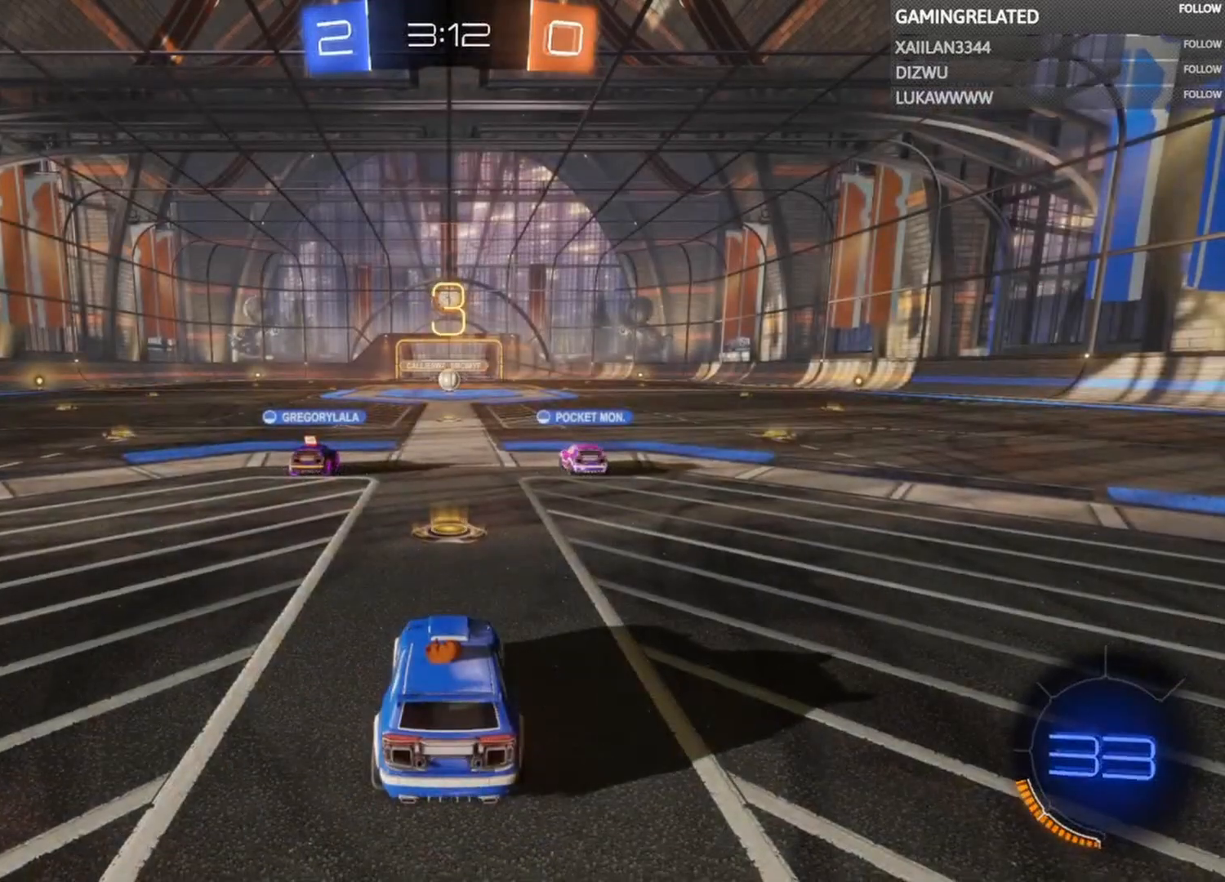
{"buttons": [], "left_stick": "center", "right_stick": "center", "events": []}
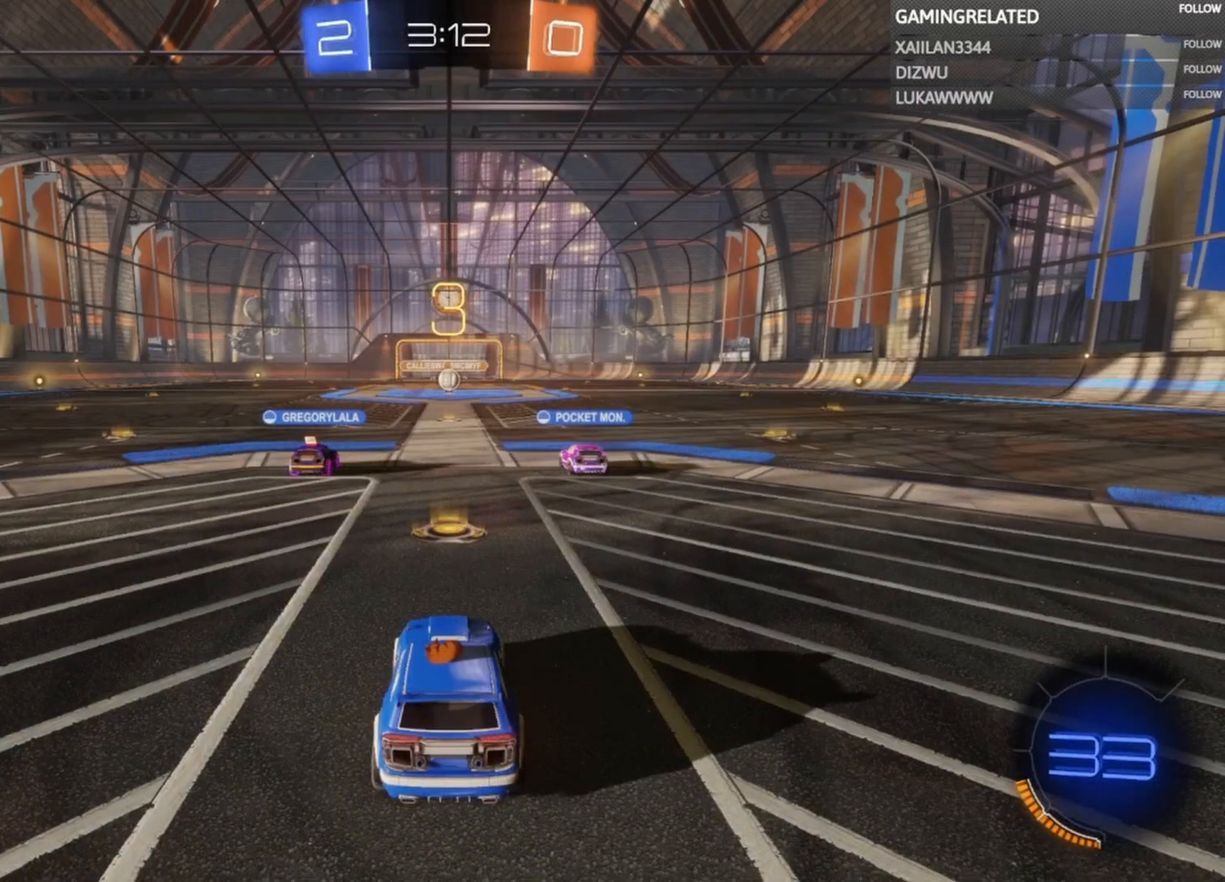
{"buttons": [], "left_stick": "center", "right_stick": "center", "events": []}